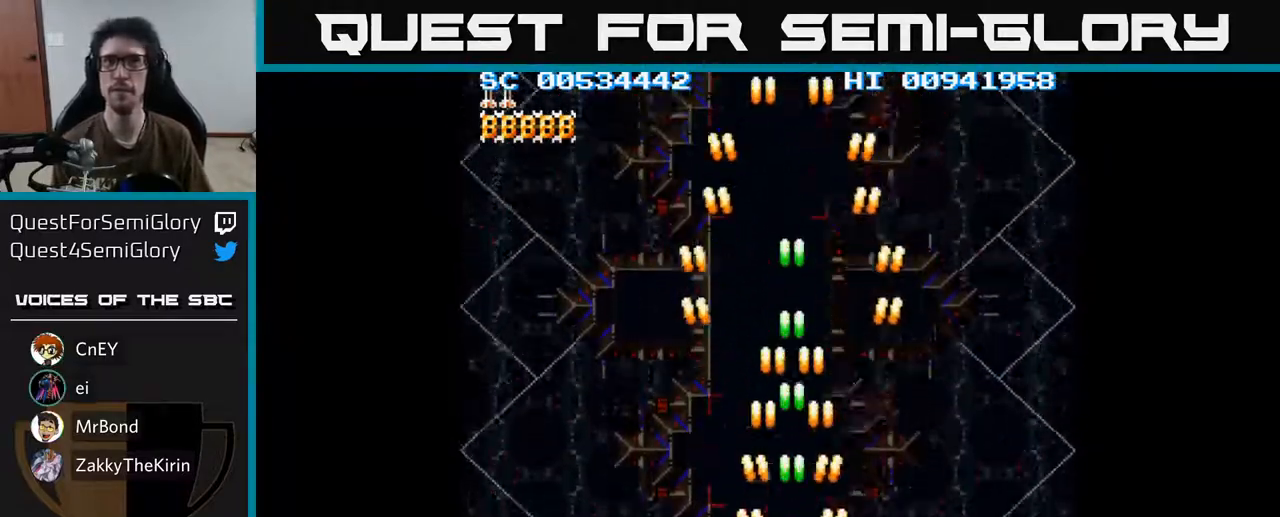
Gameplay with a controller (Xbox layout); each line is a JSON object with the inputs held at the frame after it. "events" lists button and stick changes between this image and that frame as [ms after this image, input, new state], when the widget could be followed in between.
{"buttons": ["A"], "left_stick": "center", "right_stick": "center", "events": []}
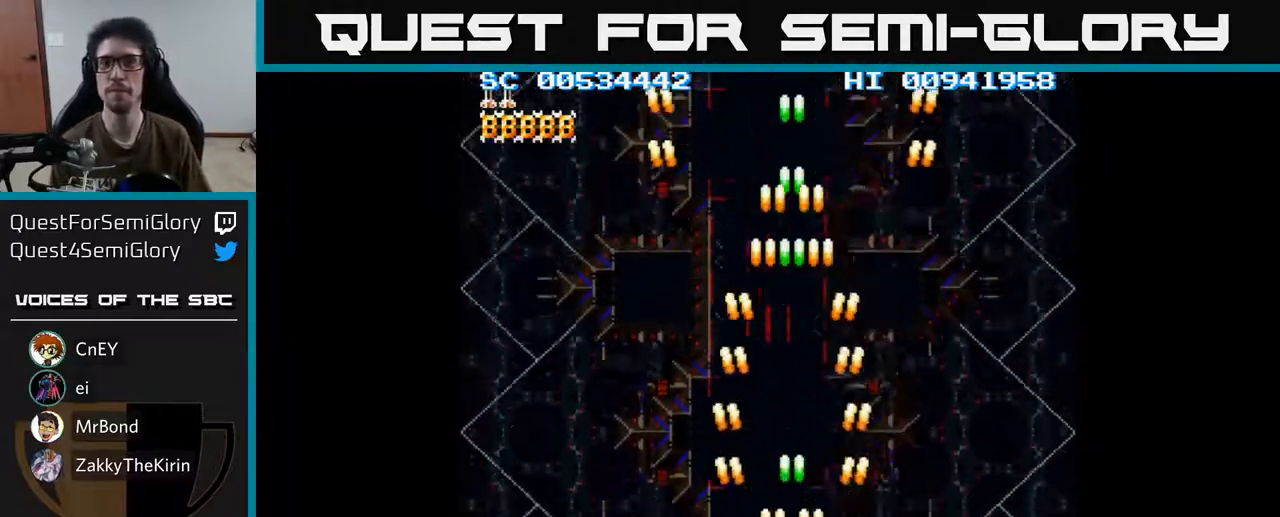
{"buttons": ["A", "DPAD_UP"], "left_stick": "center", "right_stick": "center", "events": [[367, "DPAD_UP", "down"]]}
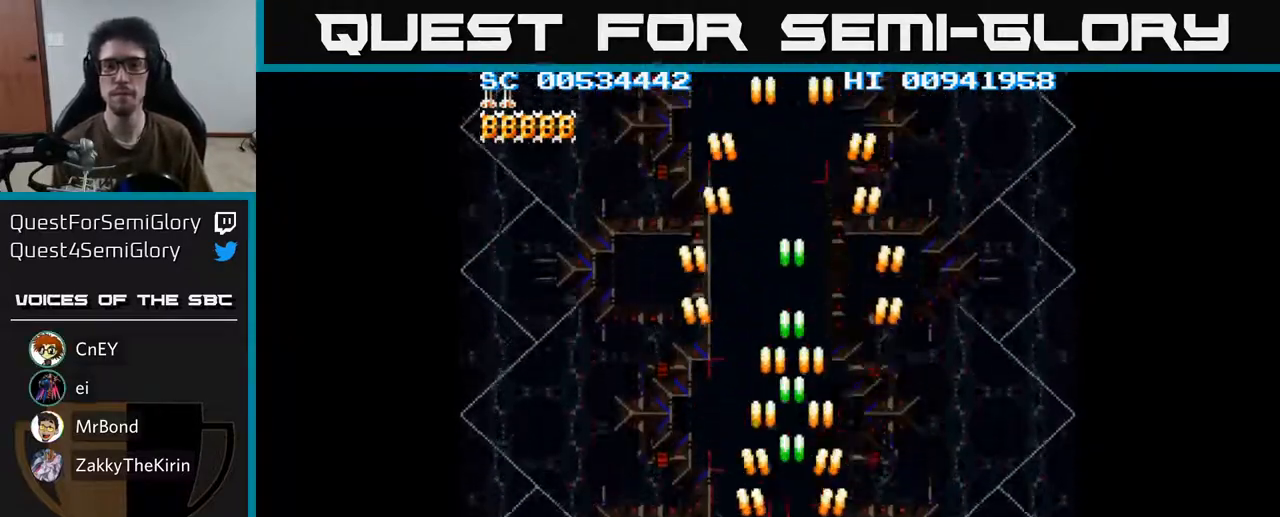
{"buttons": ["A"], "left_stick": "center", "right_stick": "center", "events": [[400, "DPAD_UP", "up"]]}
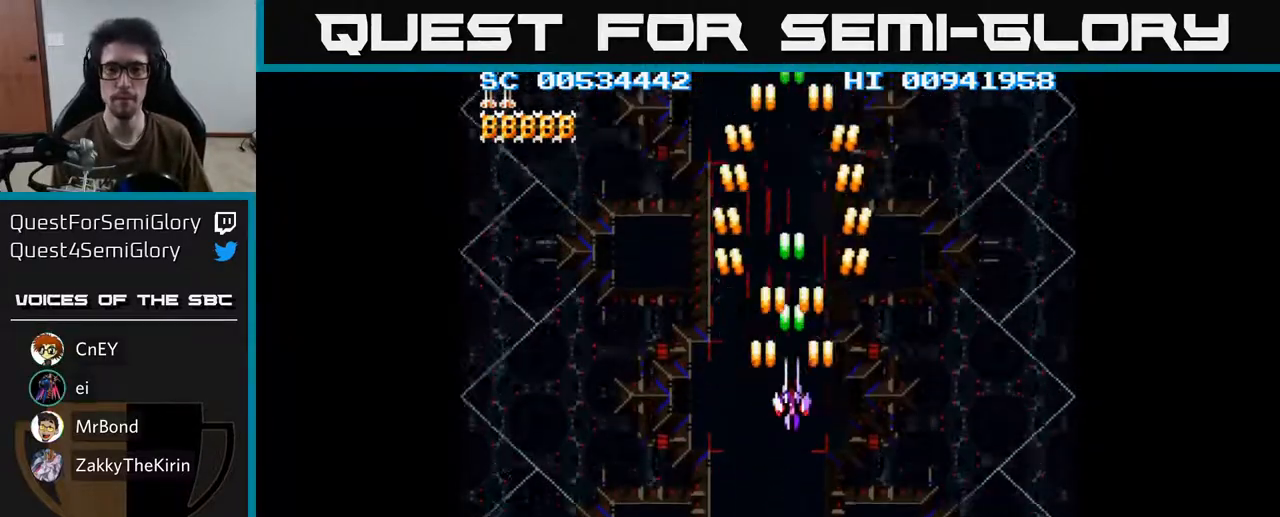
{"buttons": ["A"], "left_stick": "center", "right_stick": "center", "events": [[150, "DPAD_LEFT", "down"], [200, "DPAD_LEFT", "up"]]}
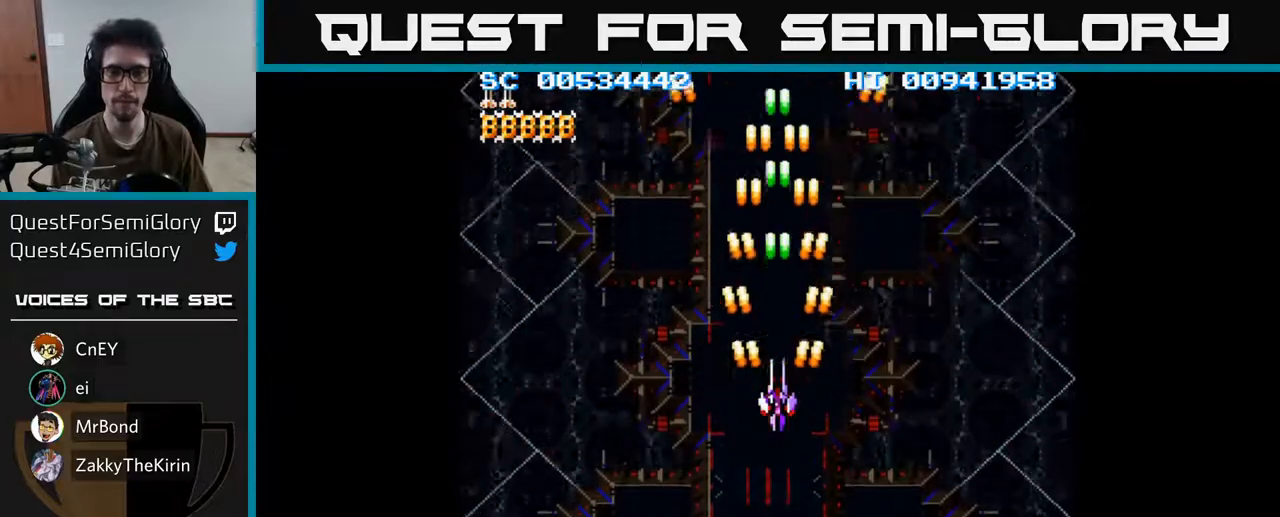
{"buttons": ["A"], "left_stick": "center", "right_stick": "center", "events": []}
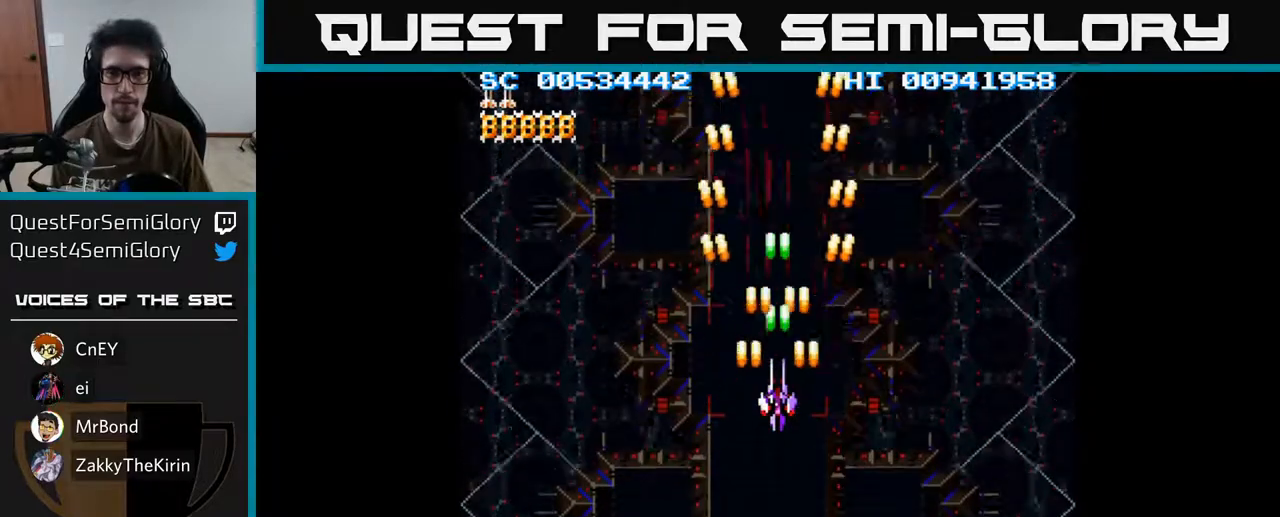
{"buttons": ["A"], "left_stick": "center", "right_stick": "center", "events": []}
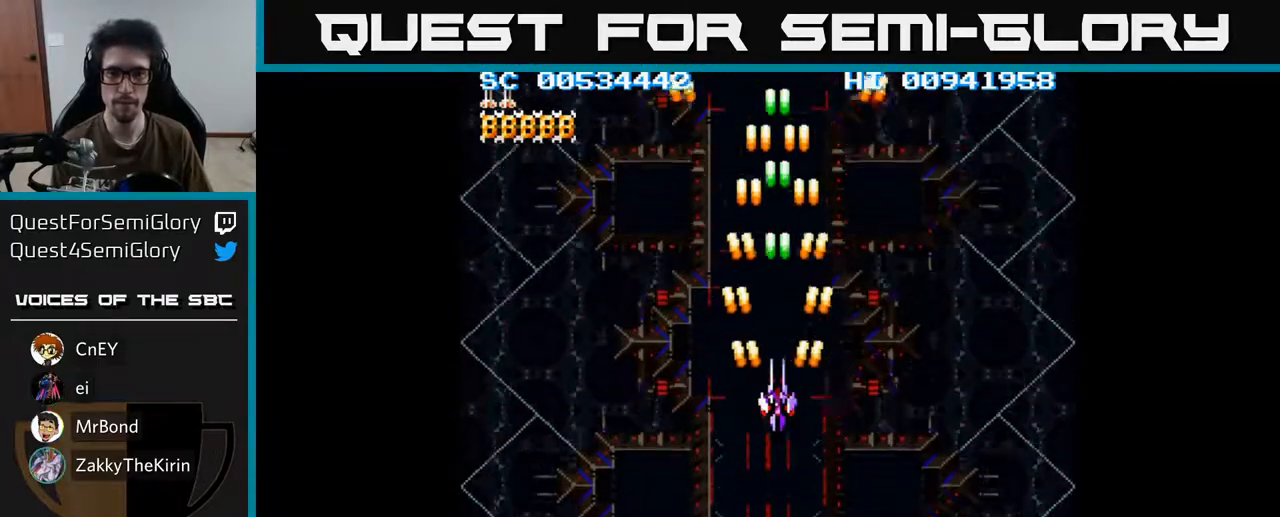
{"buttons": ["A"], "left_stick": "center", "right_stick": "center", "events": []}
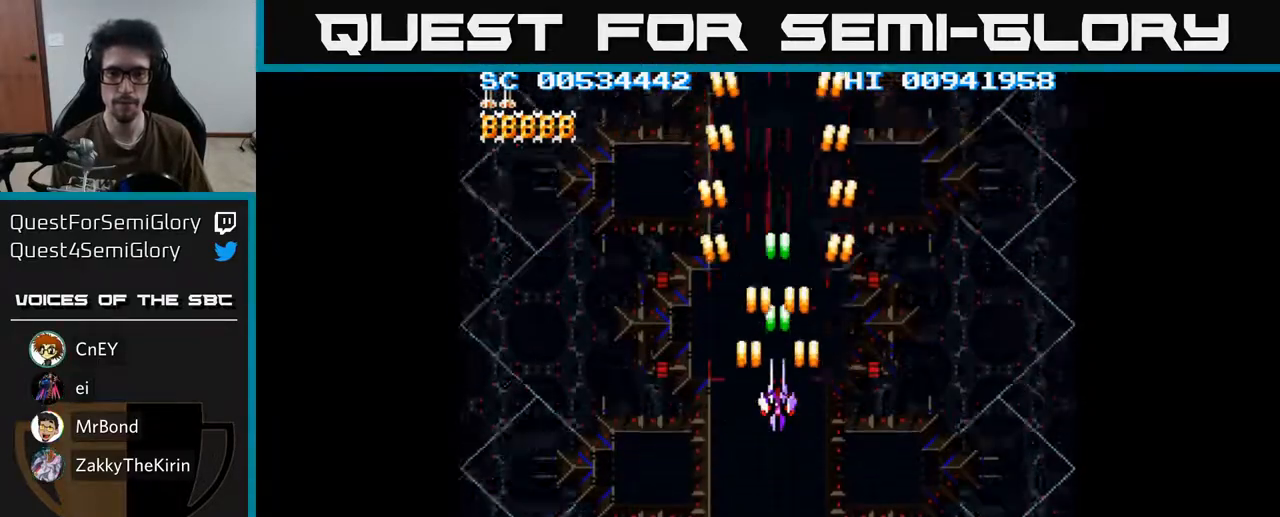
{"buttons": ["A"], "left_stick": "center", "right_stick": "center", "events": []}
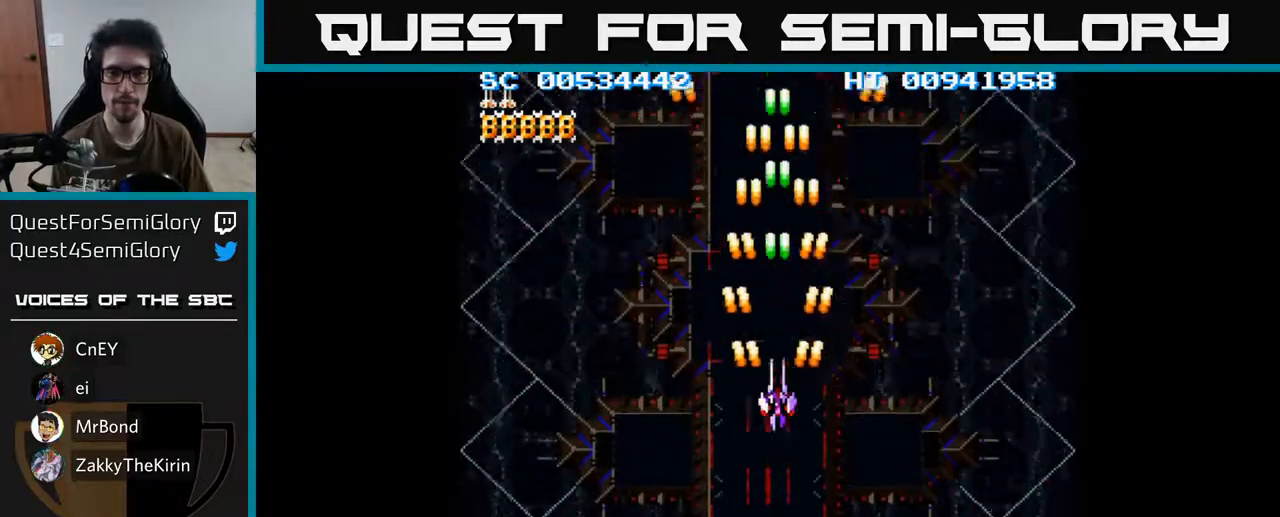
{"buttons": [], "left_stick": "center", "right_stick": "center", "events": [[367, "A", "up"]]}
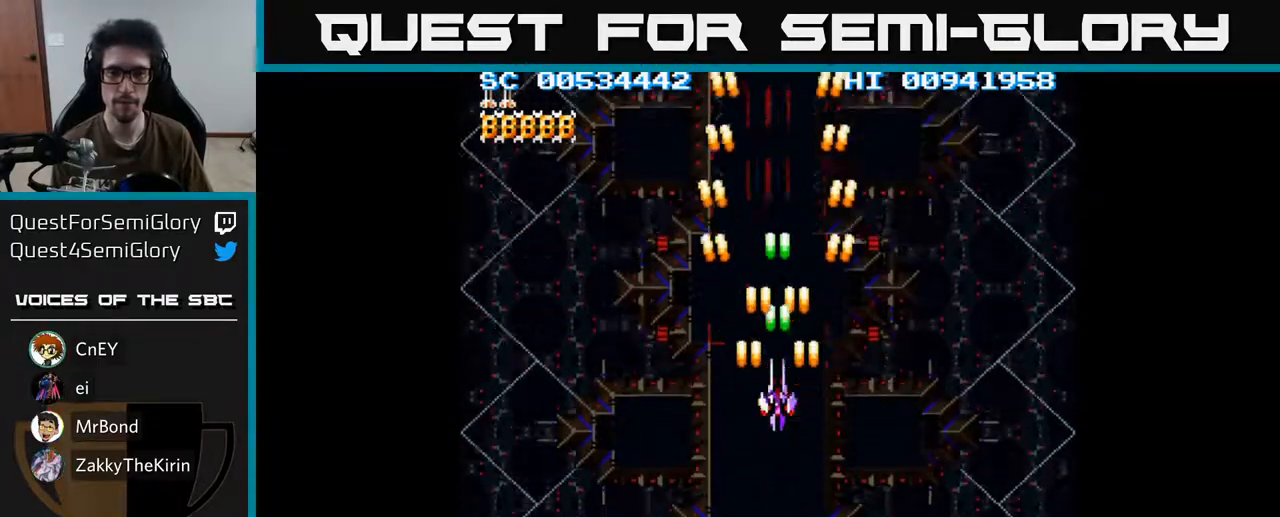
{"buttons": [], "left_stick": "center", "right_stick": "center", "events": []}
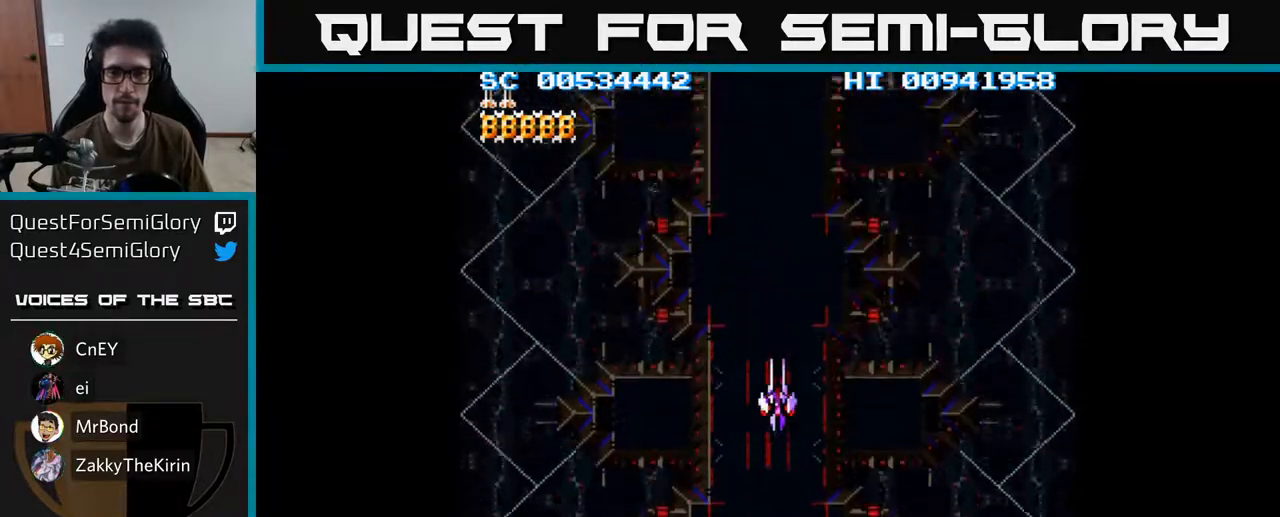
{"buttons": [], "left_stick": "center", "right_stick": "center", "events": []}
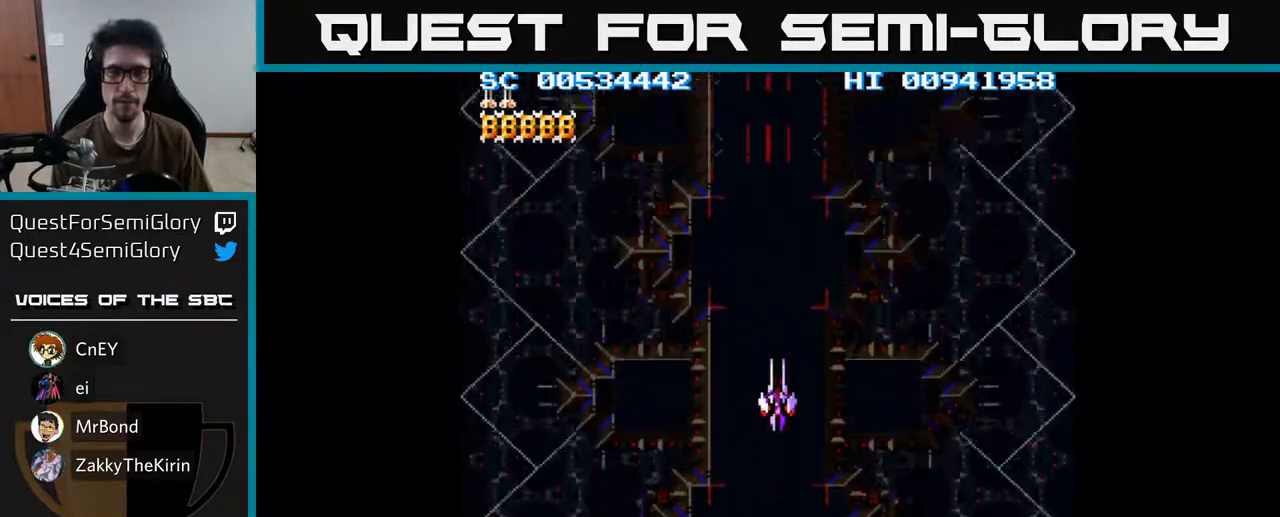
{"buttons": [], "left_stick": "center", "right_stick": "center", "events": []}
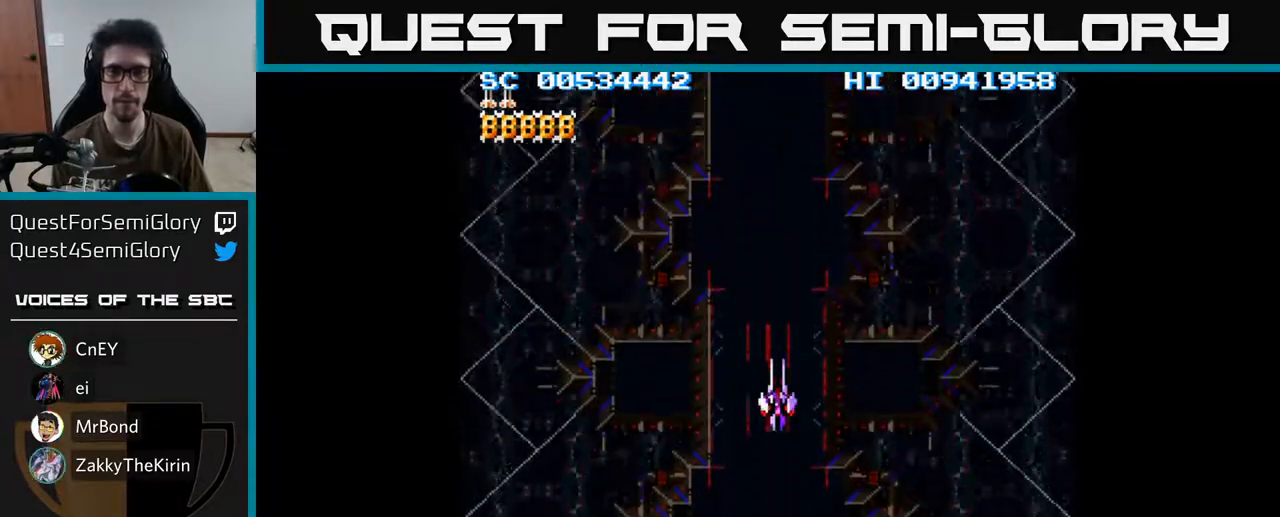
{"buttons": ["A"], "left_stick": "center", "right_stick": "center", "events": [[183, "A", "down"]]}
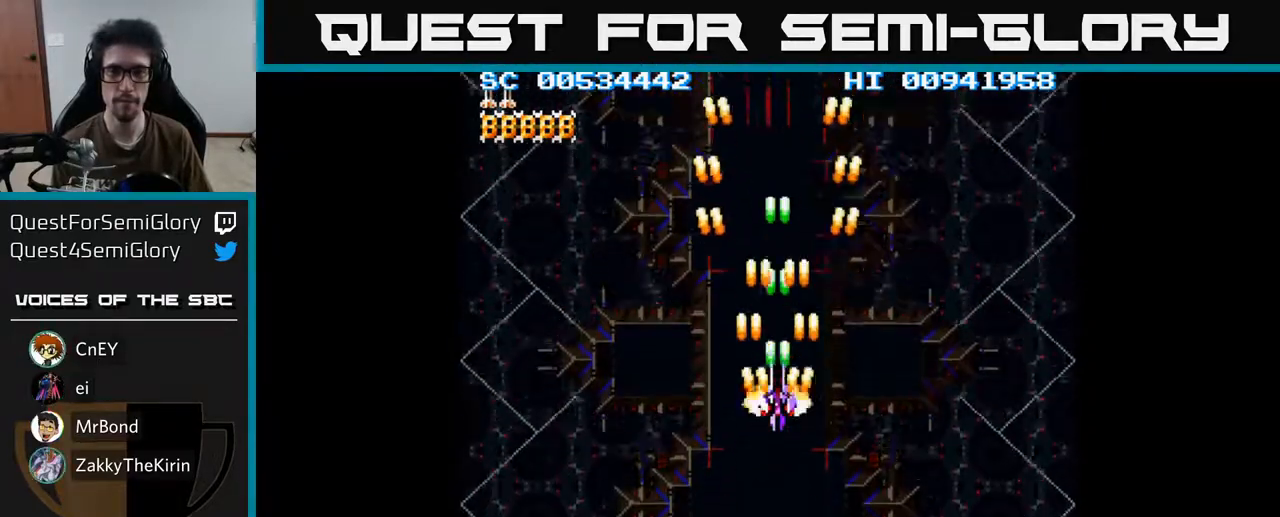
{"buttons": ["A"], "left_stick": "center", "right_stick": "center", "events": []}
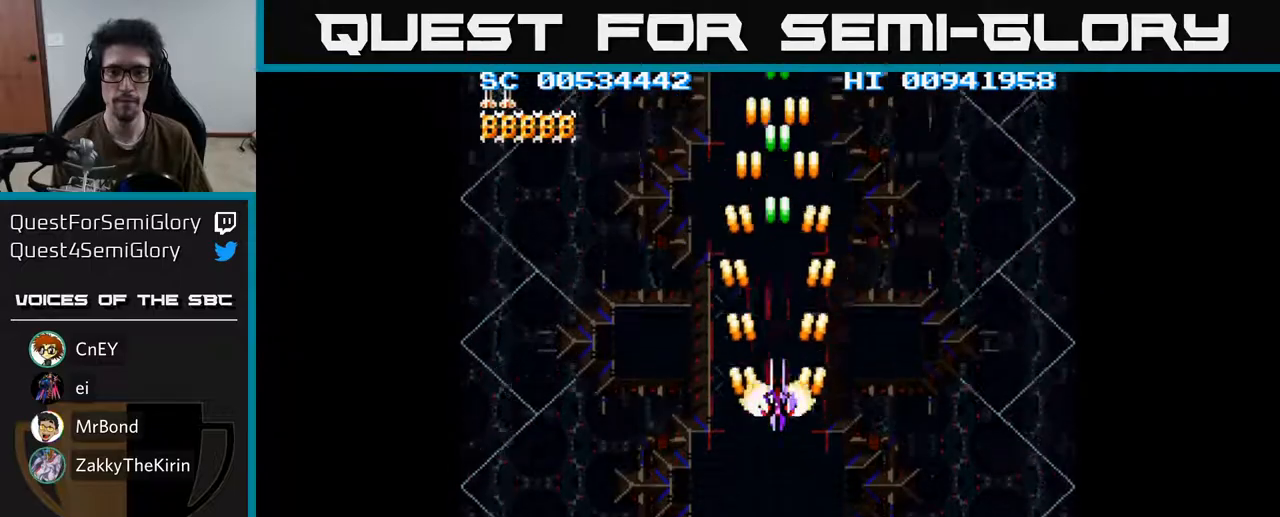
{"buttons": ["A"], "left_stick": "center", "right_stick": "center", "events": []}
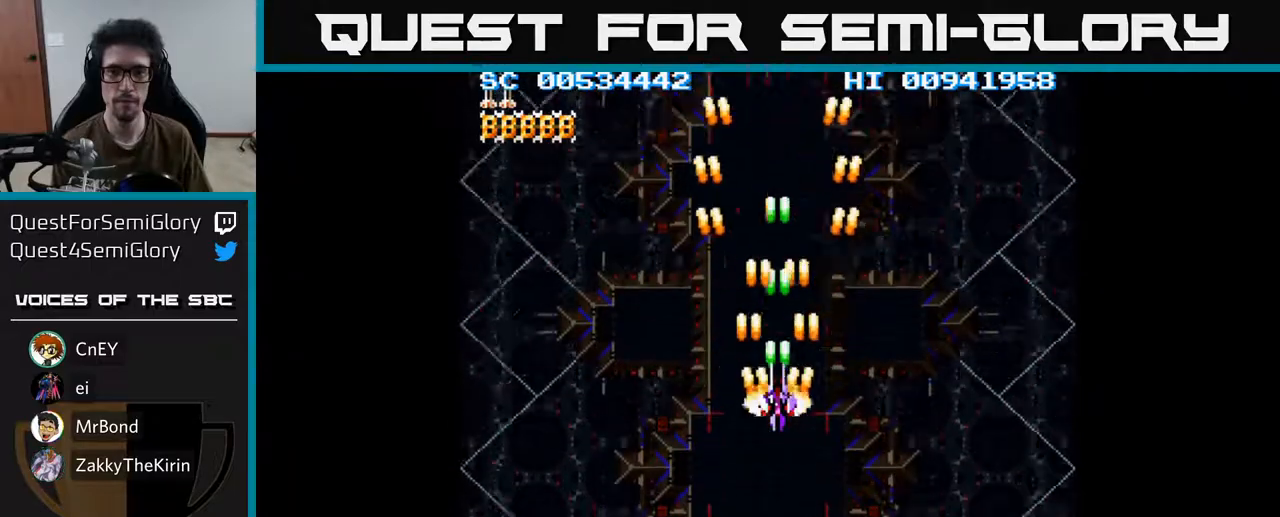
{"buttons": ["A", "DPAD_LEFT"], "left_stick": "center", "right_stick": "center", "events": [[417, "DPAD_LEFT", "down"]]}
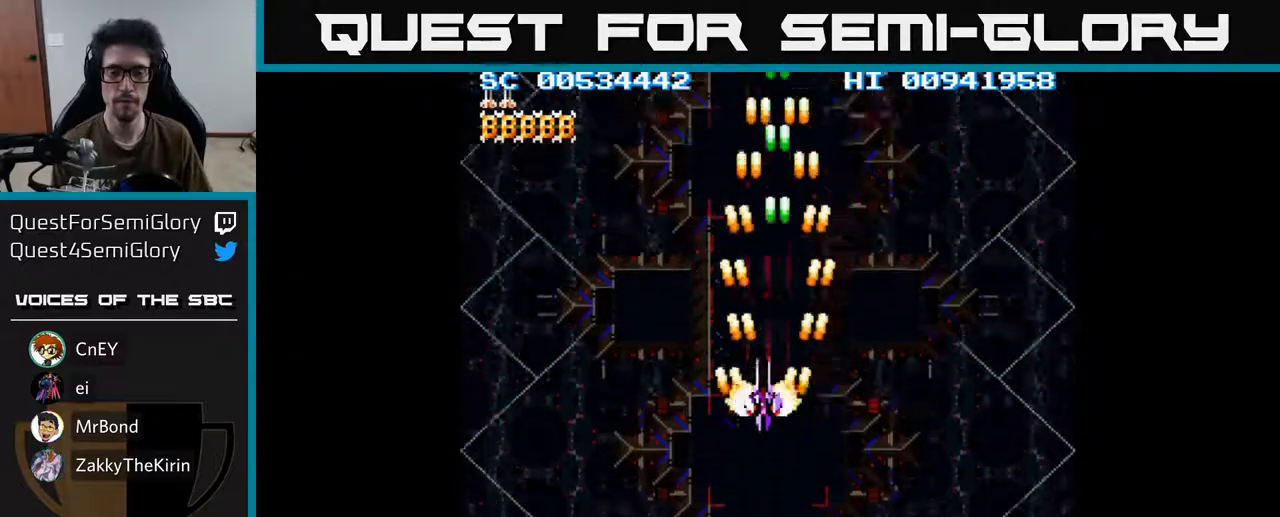
{"buttons": ["A", "DPAD_DOWN", "DPAD_LEFT"], "left_stick": "center", "right_stick": "center", "events": [[17, "DPAD_DOWN", "down"], [267, "DPAD_LEFT", "up"], [433, "DPAD_LEFT", "down"]]}
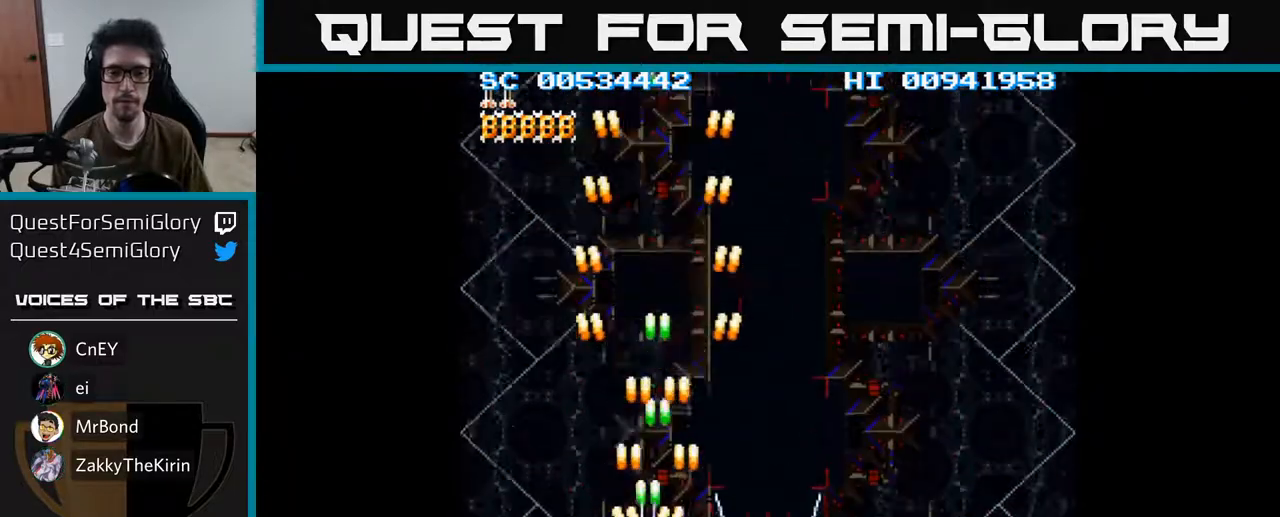
{"buttons": ["A", "DPAD_RIGHT"], "left_stick": "center", "right_stick": "center", "events": [[33, "DPAD_LEFT", "up"], [417, "DPAD_DOWN", "up"], [417, "DPAD_RIGHT", "down"]]}
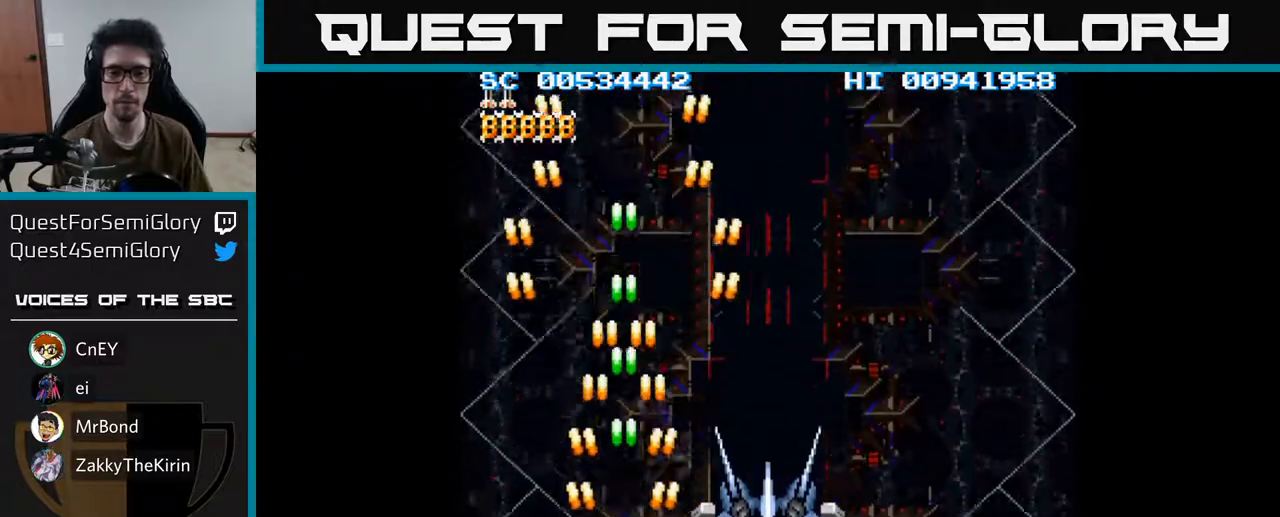
{"buttons": ["A"], "left_stick": "center", "right_stick": "center", "events": [[83, "DPAD_RIGHT", "up"]]}
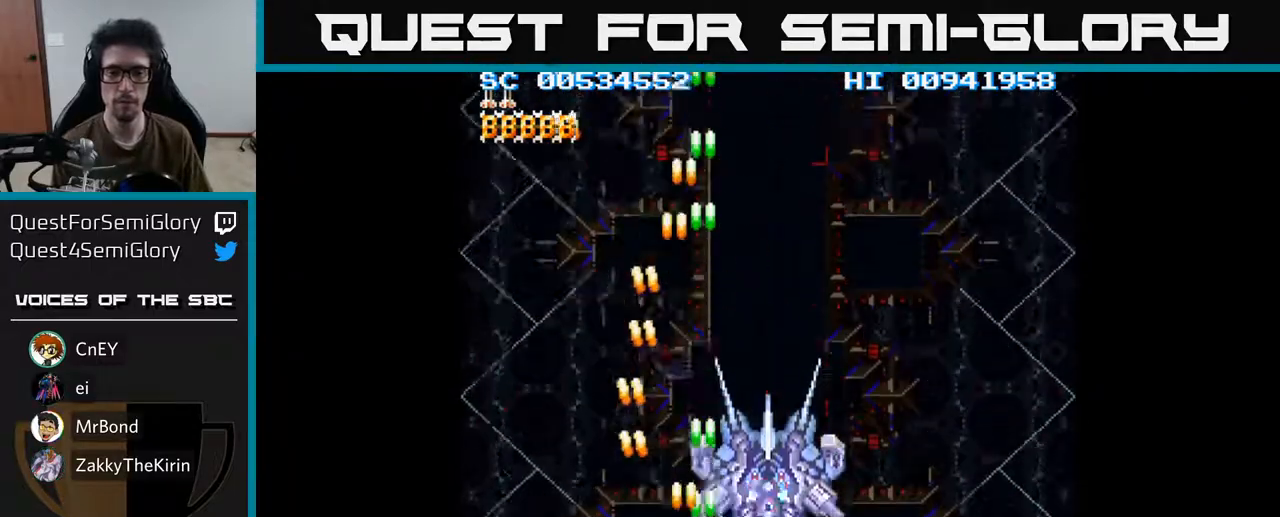
{"buttons": ["A"], "left_stick": "center", "right_stick": "center", "events": [[133, "DPAD_RIGHT", "down"], [217, "DPAD_RIGHT", "up"]]}
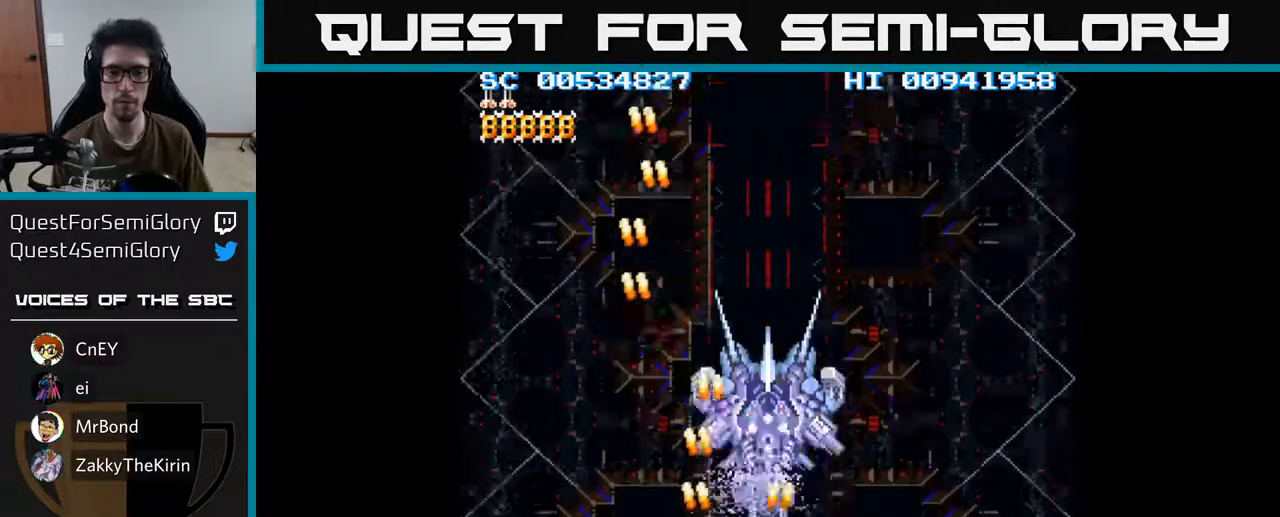
{"buttons": ["A"], "left_stick": "center", "right_stick": "center", "events": [[67, "DPAD_RIGHT", "down"], [150, "DPAD_RIGHT", "up"], [150, "DPAD_UP", "down"], [300, "DPAD_UP", "up"]]}
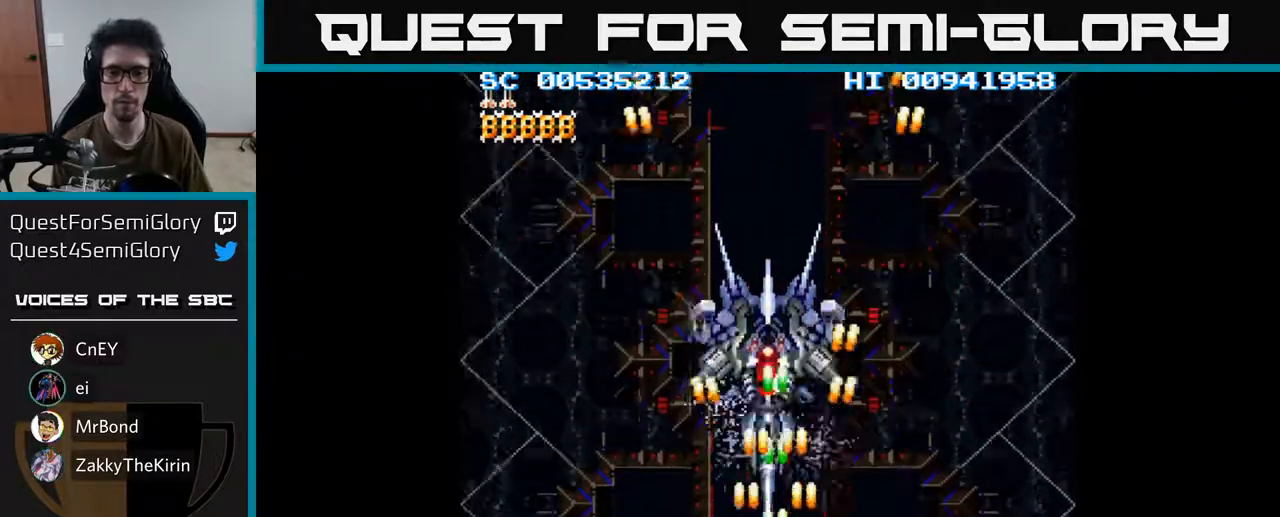
{"buttons": ["A", "DPAD_UP"], "left_stick": "center", "right_stick": "center", "events": [[33, "DPAD_UP", "down"], [67, "DPAD_LEFT", "down"], [183, "DPAD_LEFT", "up"], [317, "DPAD_UP", "up"], [467, "DPAD_UP", "down"]]}
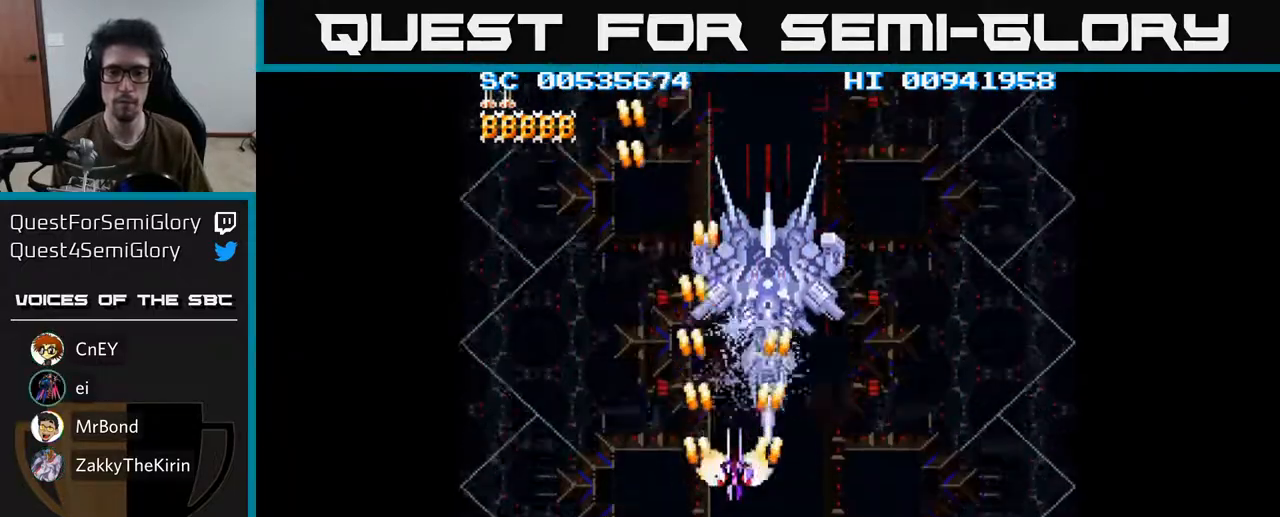
{"buttons": ["A", "DPAD_UP"], "left_stick": "center", "right_stick": "center", "events": [[100, "DPAD_UP", "up"], [400, "DPAD_UP", "down"]]}
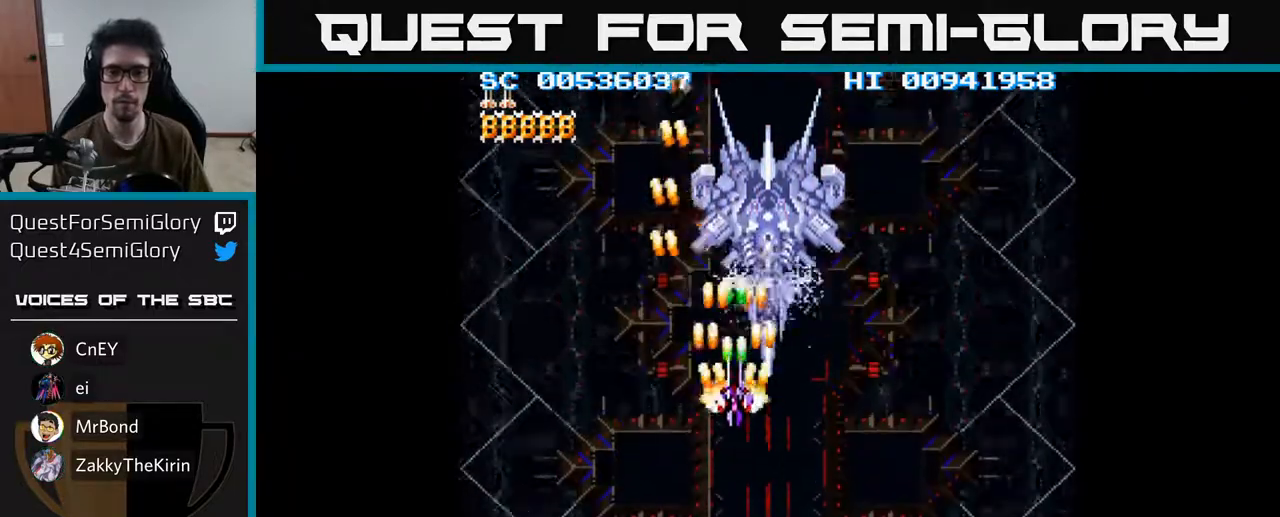
{"buttons": ["A"], "left_stick": "center", "right_stick": "center", "events": [[33, "DPAD_UP", "up"], [267, "DPAD_UP", "down"], [367, "DPAD_UP", "up"]]}
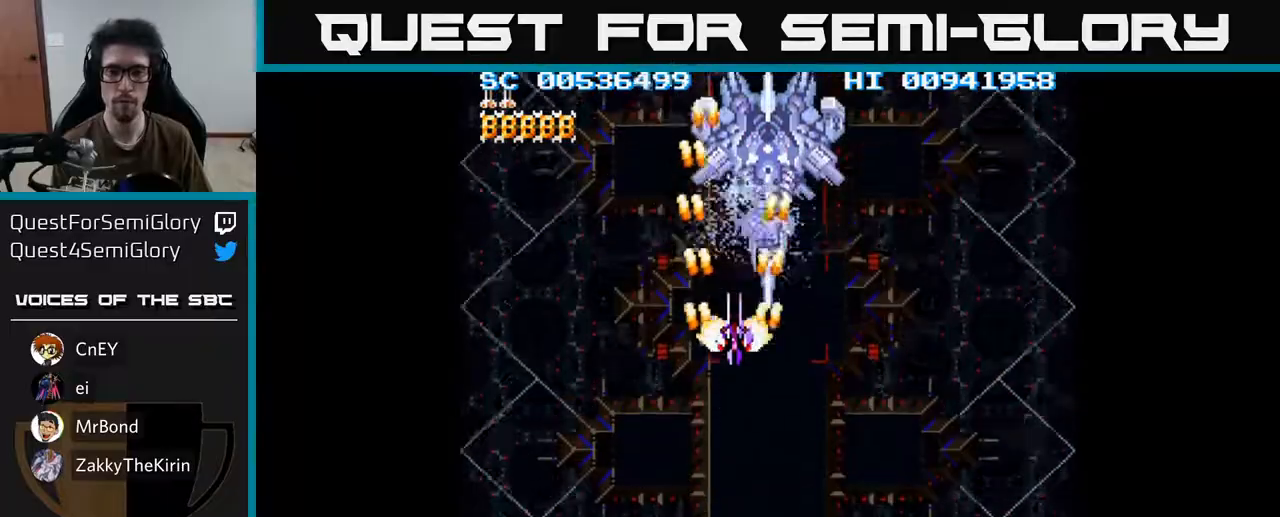
{"buttons": ["A"], "left_stick": "center", "right_stick": "center", "events": [[133, "DPAD_UP", "down"], [233, "DPAD_UP", "up"]]}
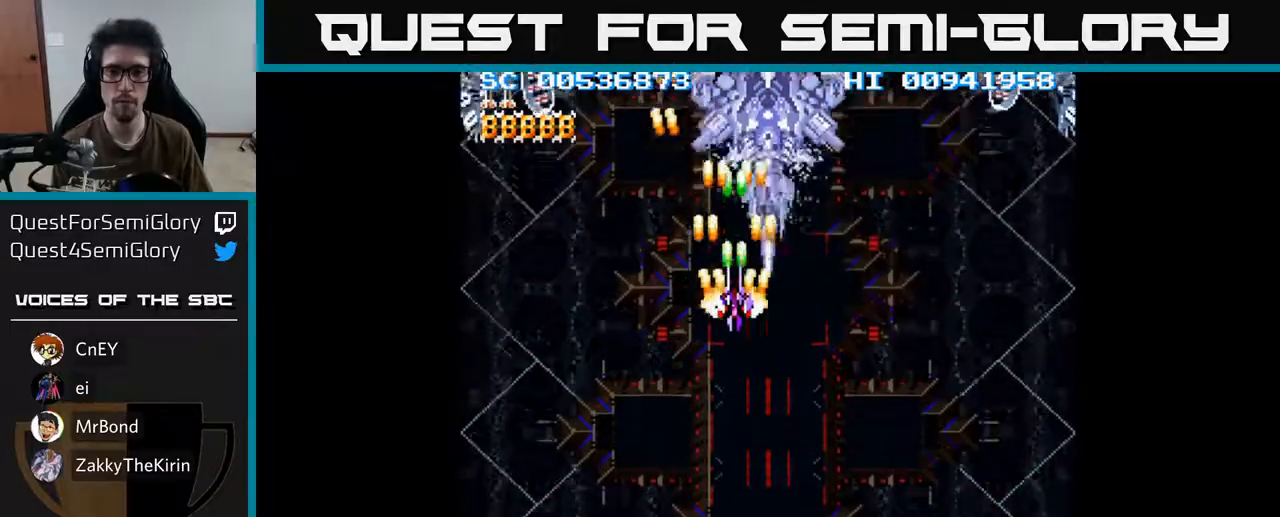
{"buttons": ["A"], "left_stick": "center", "right_stick": "center", "events": [[250, "DPAD_RIGHT", "down"], [283, "DPAD_RIGHT", "up"]]}
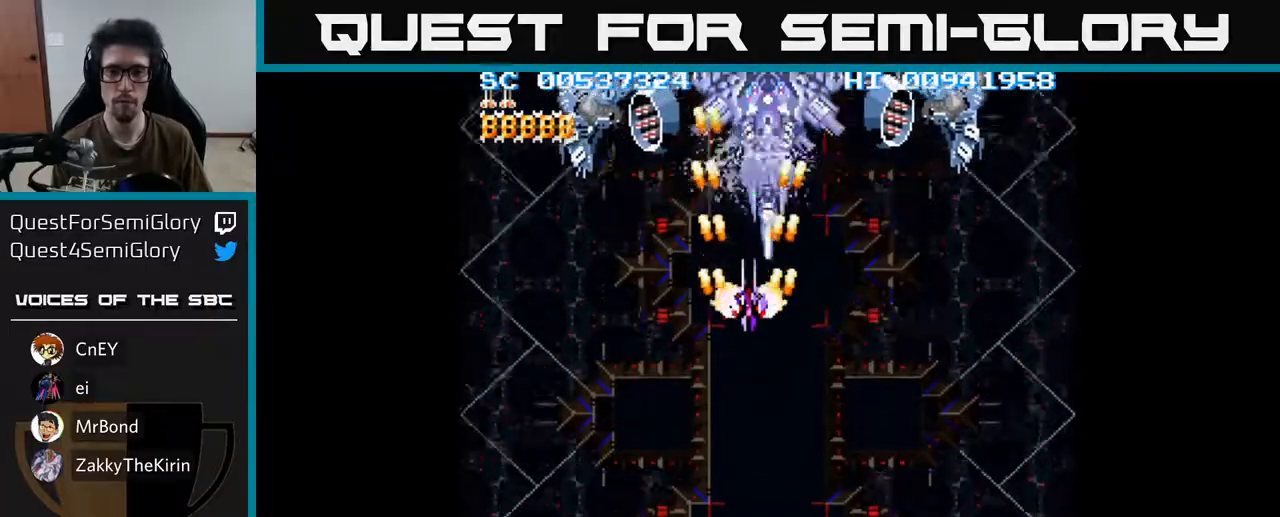
{"buttons": ["A"], "left_stick": "center", "right_stick": "center", "events": []}
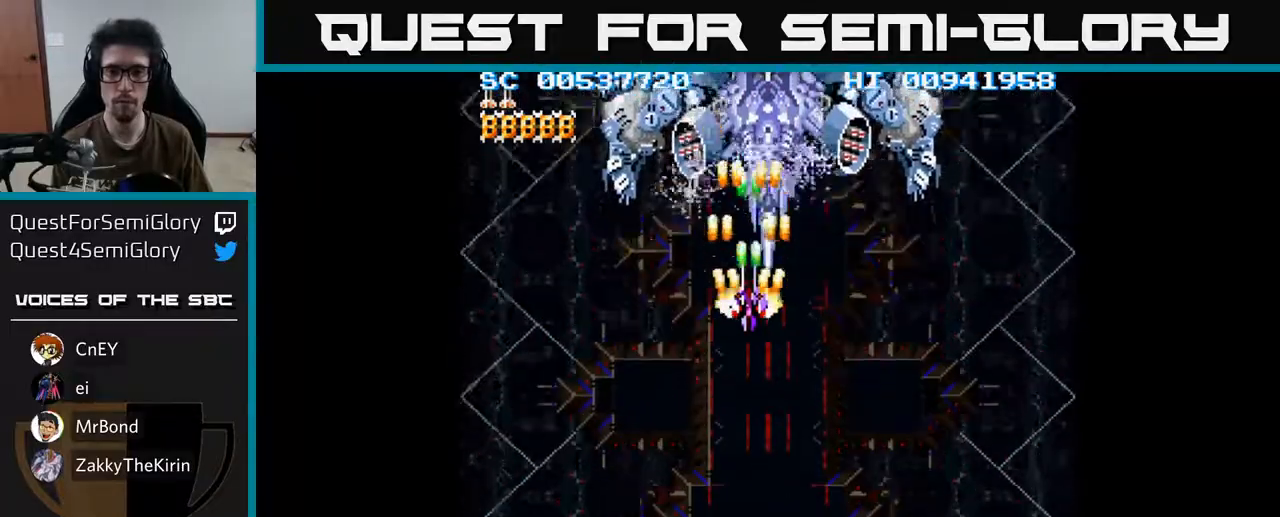
{"buttons": ["A"], "left_stick": "center", "right_stick": "center", "events": [[233, "DPAD_DOWN", "down"], [350, "DPAD_DOWN", "up"]]}
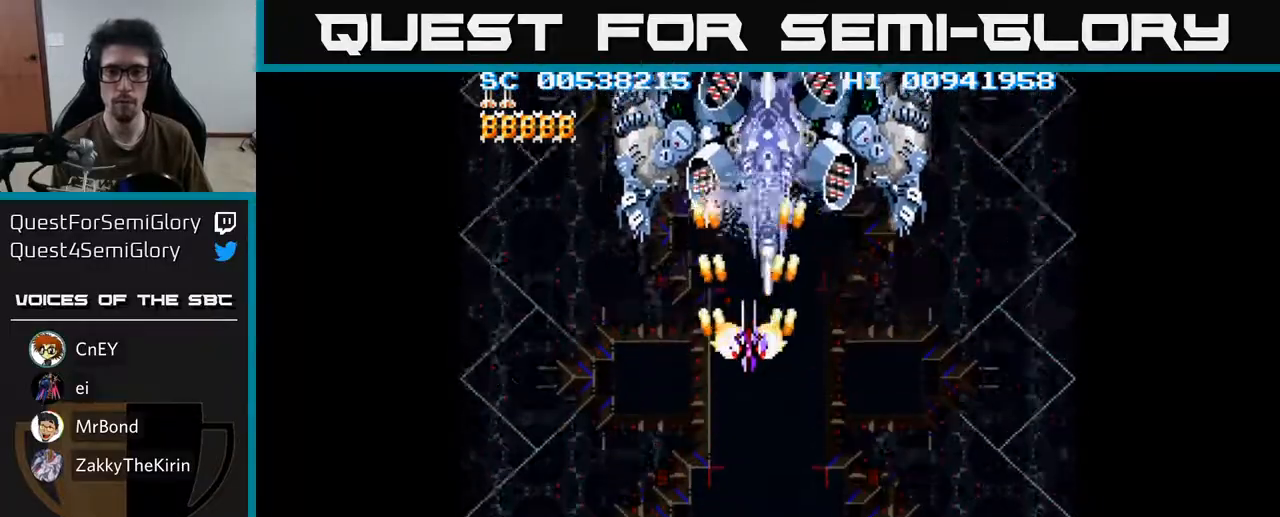
{"buttons": ["A", "DPAD_DOWN"], "left_stick": "center", "right_stick": "center", "events": [[83, "DPAD_DOWN", "down"], [200, "DPAD_DOWN", "up"], [367, "DPAD_DOWN", "down"]]}